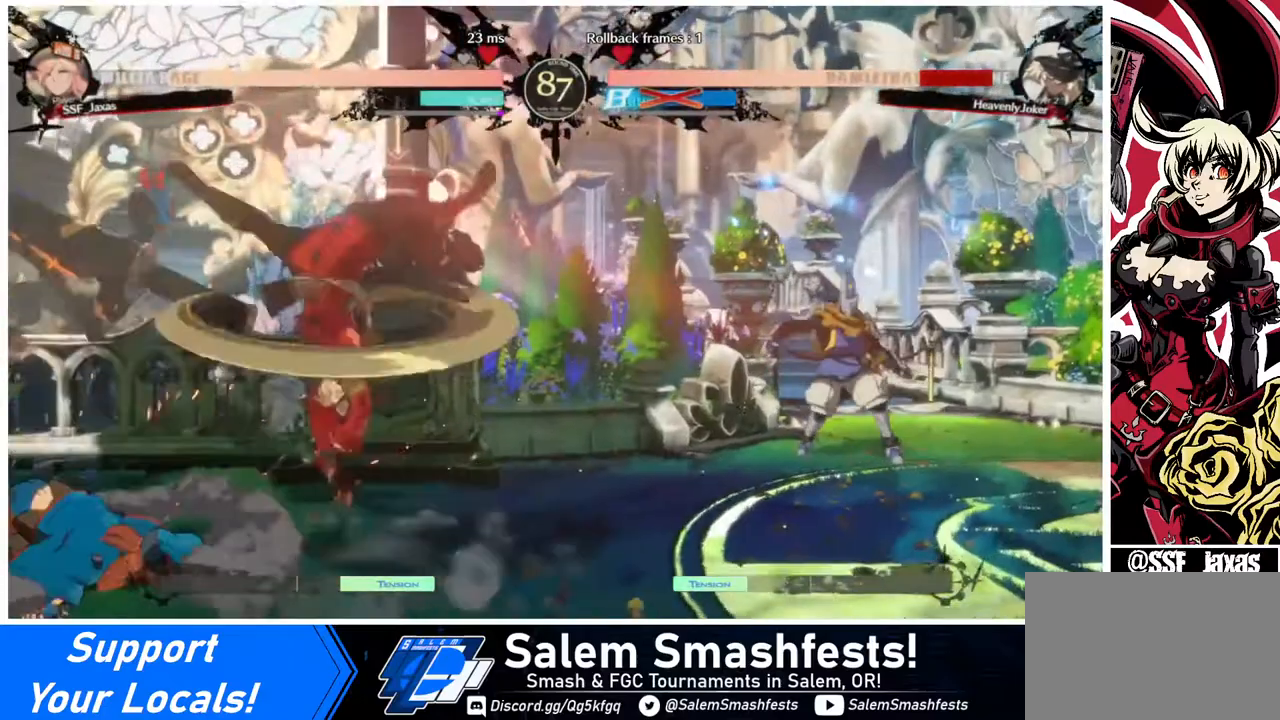
Gameplay with a controller (arcade stick); each line is a JSON object with the inputs held at the frame after it. "events" lists button and stick changes between this image and that frame as [ms after this image, input, new state], when the widget could be followed in between. Not read: L3 R3.
{"buttons": [], "events": [[240, "DPAD_RIGHT", "up"]]}
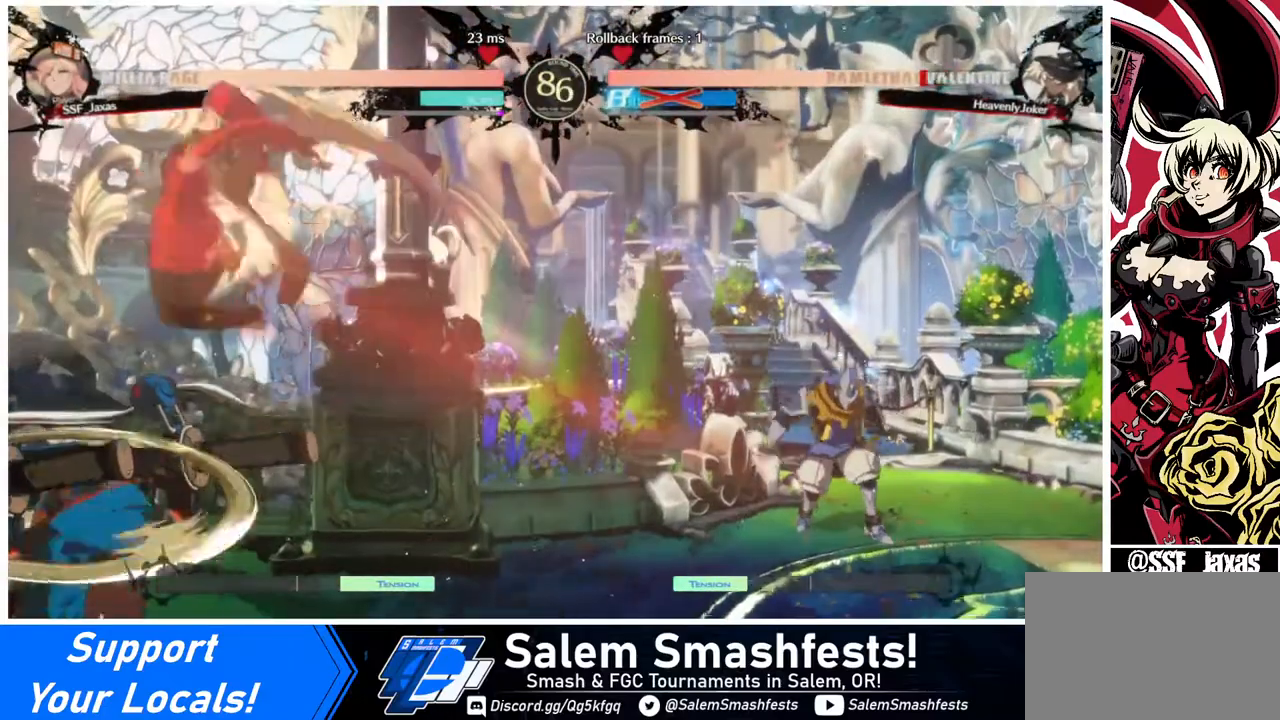
{"buttons": [], "events": [[160, "SQUARE", "down"], [240, "SQUARE", "up"], [360, "L1", "down"], [520, "L1", "up"]]}
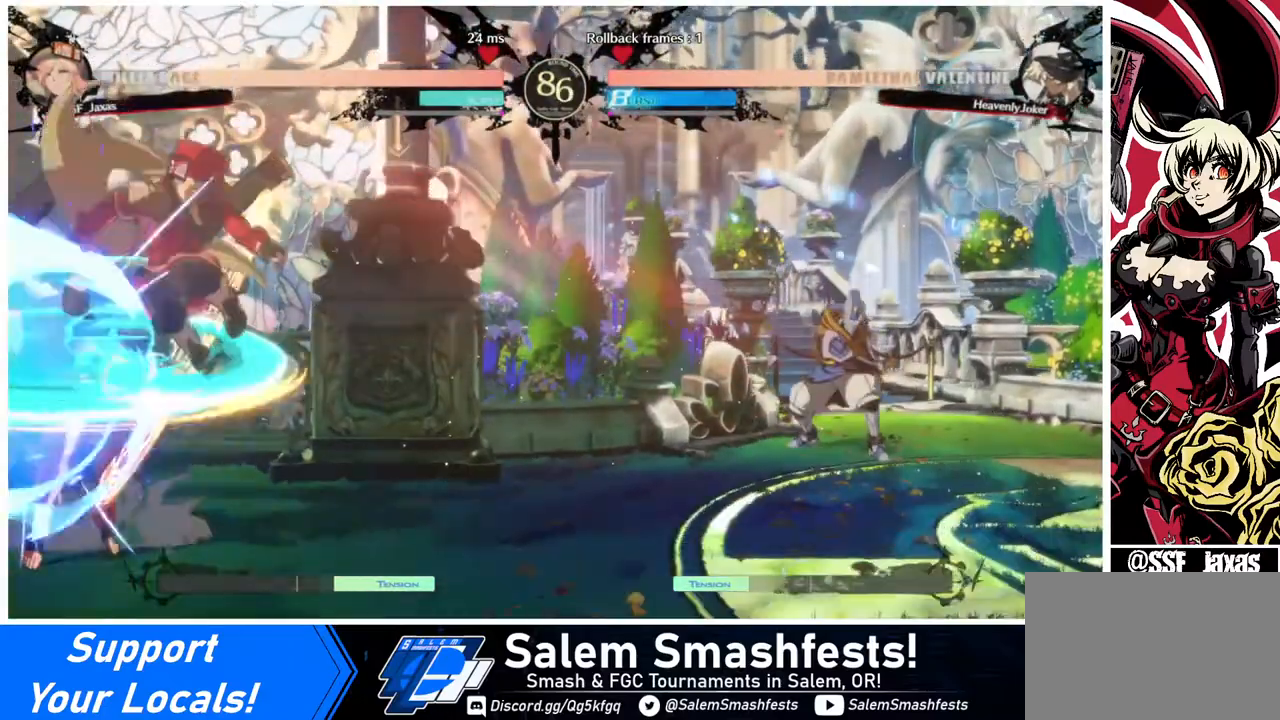
{"buttons": ["DPAD_DOWN"], "events": [[120, "SQUARE", "down"], [200, "SQUARE", "up"], [320, "DPAD_DOWN", "down"]]}
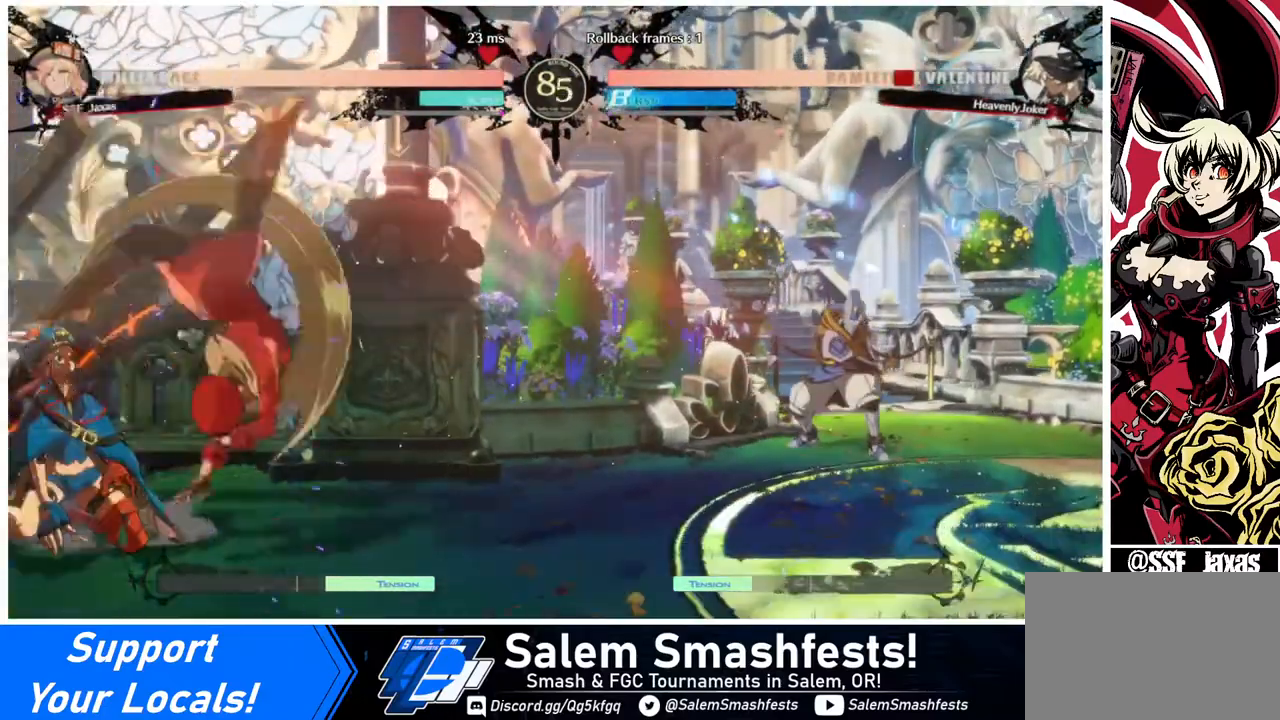
{"buttons": [], "events": [[80, "SQUARE", "down"], [240, "SQUARE", "up"], [280, "R2", "down"], [440, "DPAD_DOWN", "up"], [440, "R2", "up"]]}
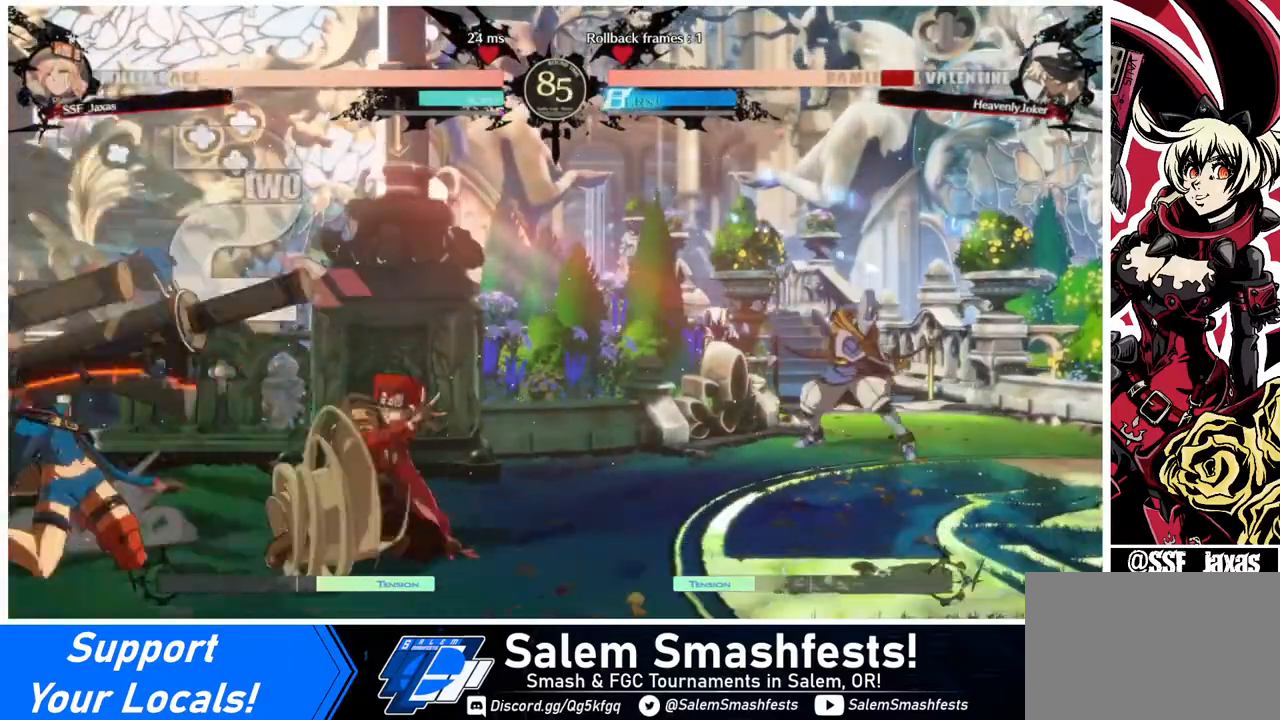
{"buttons": [], "events": [[80, "DPAD_DOWN", "down"], [120, "DPAD_LEFT", "down"], [160, "DPAD_DOWN", "up"], [160, "R1", "down"], [360, "DPAD_LEFT", "up"], [360, "R1", "up"]]}
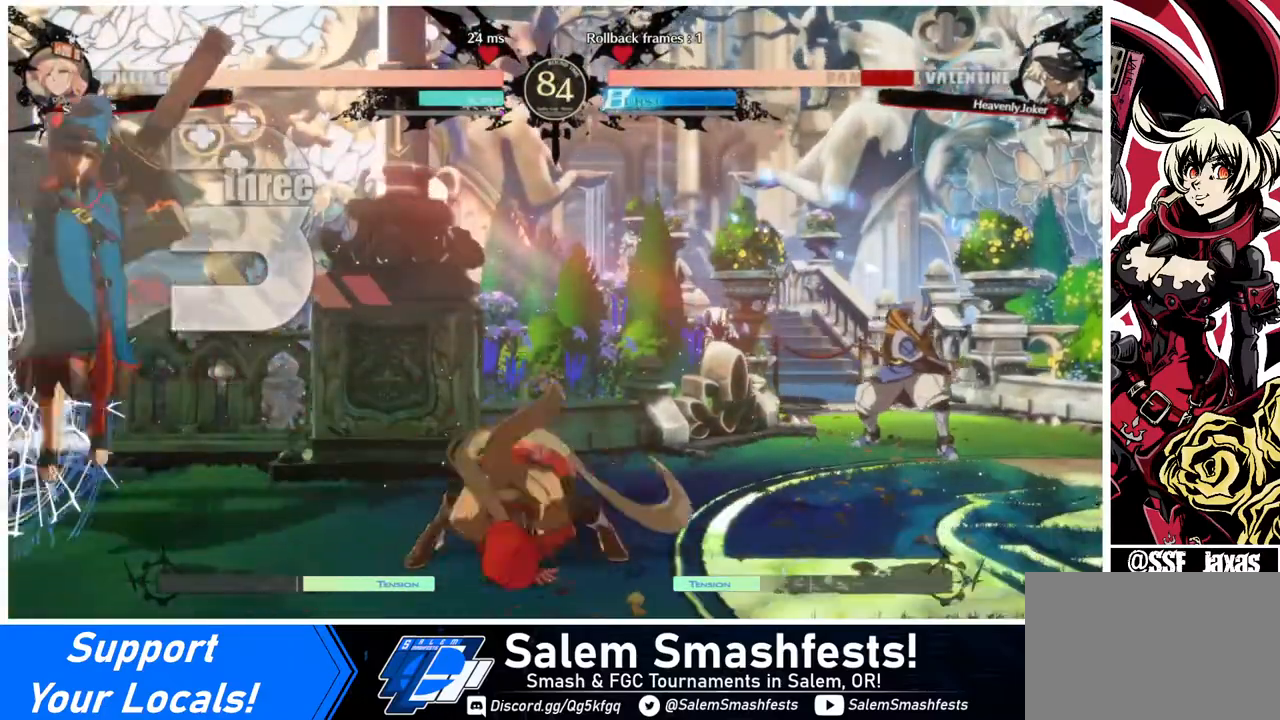
{"buttons": ["DPAD_RIGHT"], "events": [[440, "DPAD_RIGHT", "down"]]}
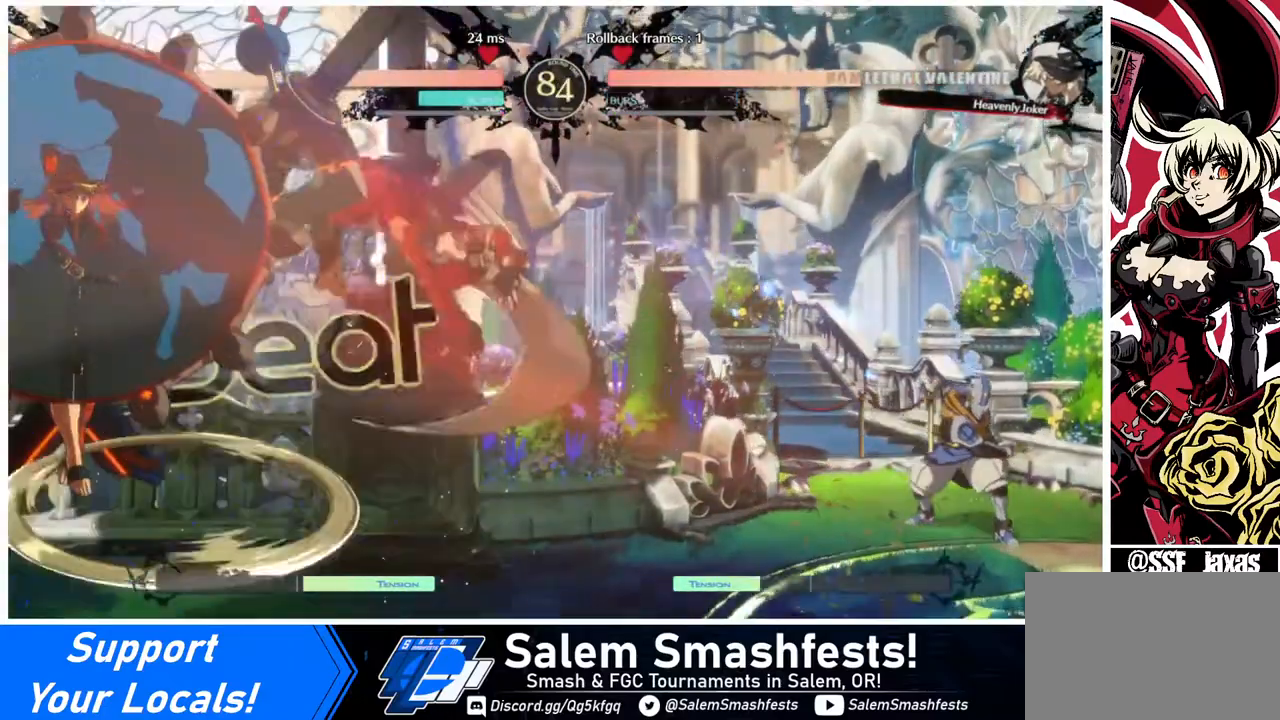
{"buttons": ["SQUARE", "DPAD_DOWN"], "events": [[120, "DPAD_RIGHT", "up"], [240, "DPAD_DOWN", "down"], [360, "SQUARE", "down"]]}
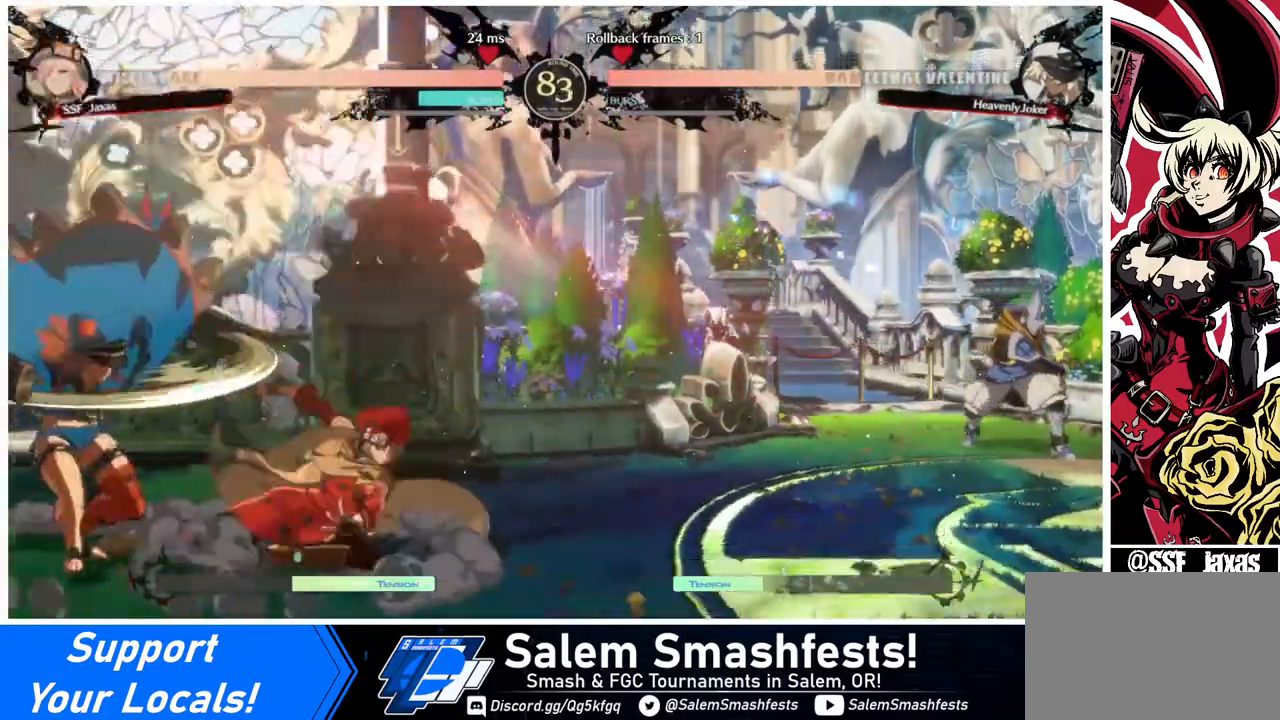
{"buttons": ["DPAD_LEFT"], "events": [[40, "SQUARE", "up"], [240, "DPAD_DOWN", "up"], [360, "DPAD_LEFT", "down"], [440, "DPAD_LEFT", "up"], [480, "DPAD_LEFT", "down"]]}
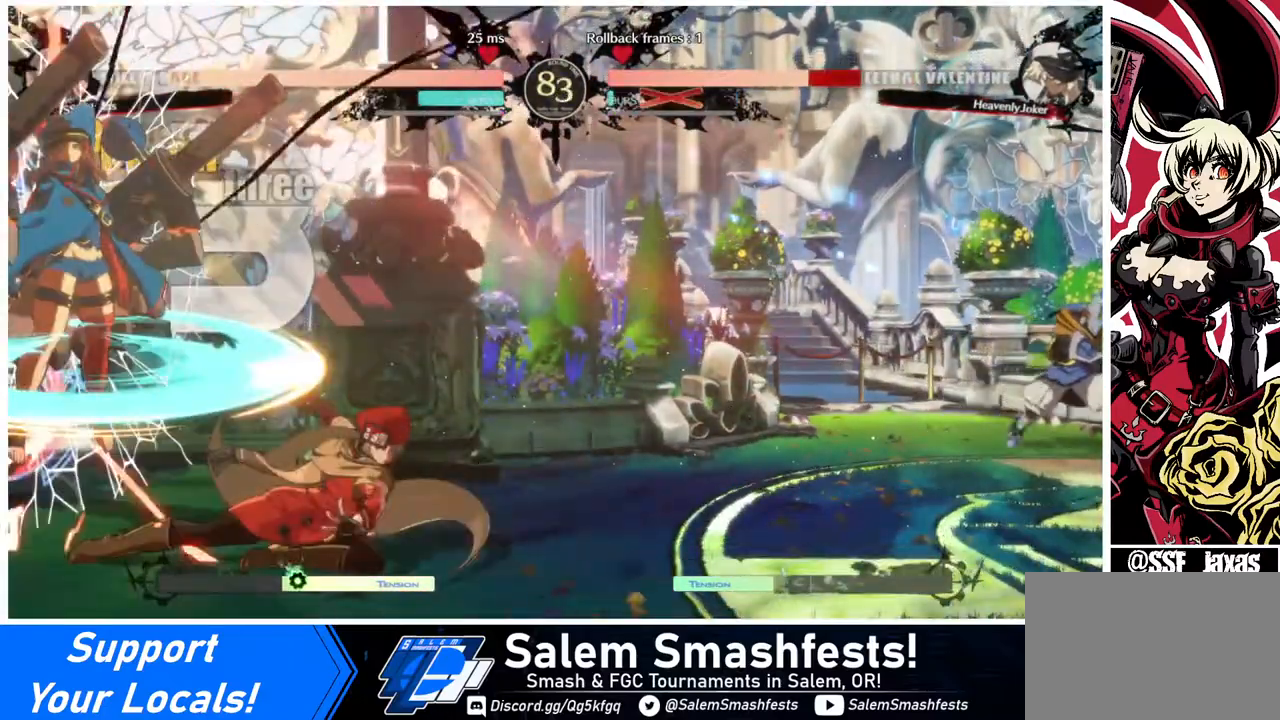
{"buttons": ["TRIANGLE", "DPAD_LEFT"], "events": [[200, "DPAD_LEFT", "up"], [360, "DPAD_LEFT", "down"], [440, "TRIANGLE", "down"]]}
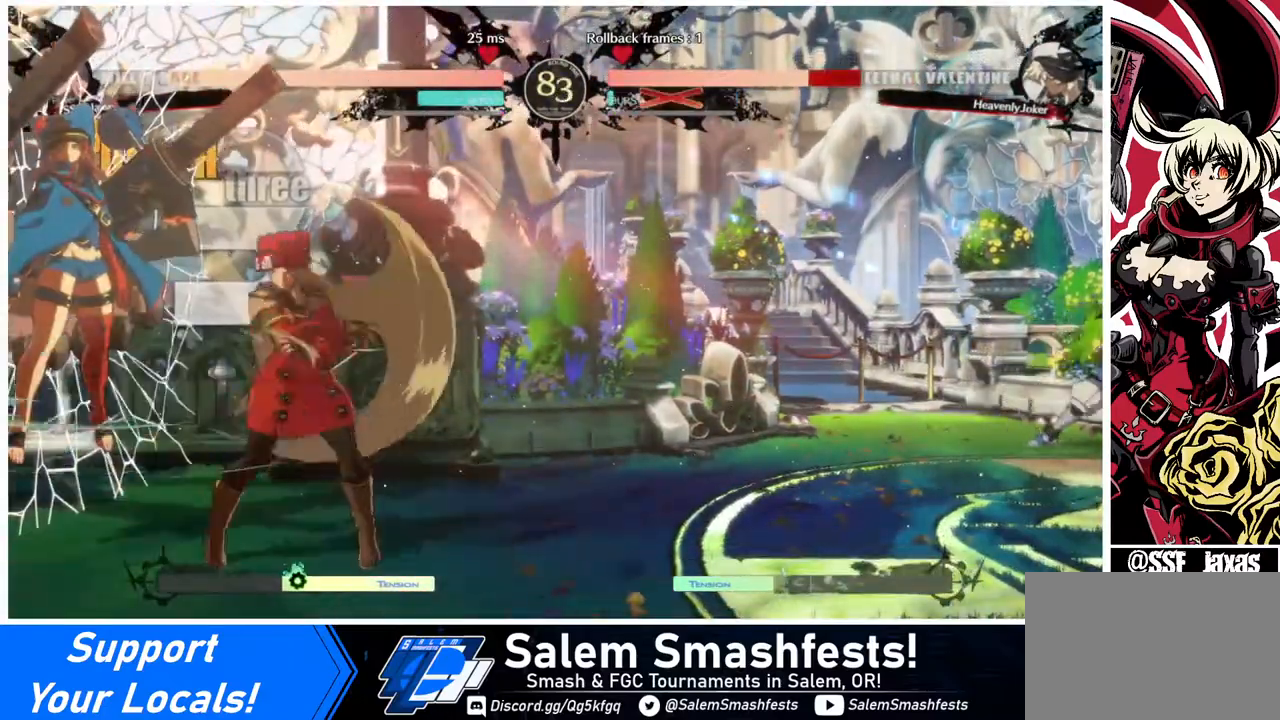
{"buttons": [], "events": [[80, "TRIANGLE", "up"], [240, "DPAD_LEFT", "up"]]}
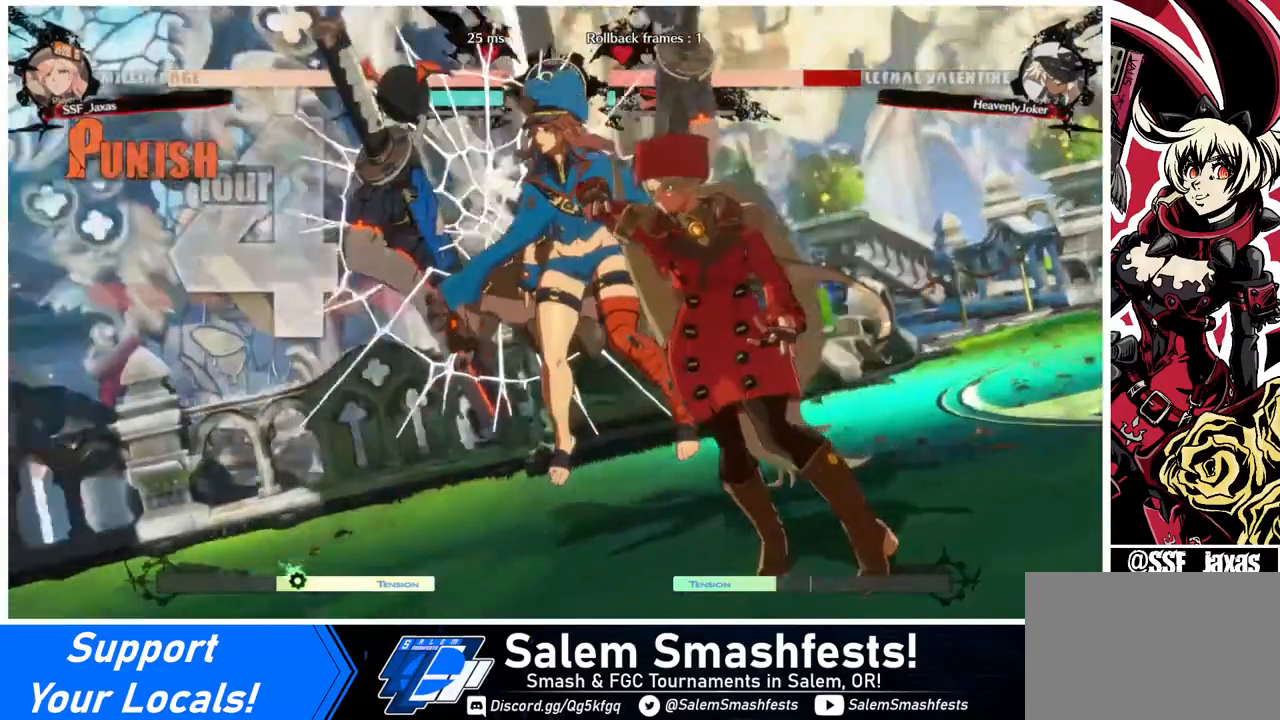
{"buttons": [], "events": []}
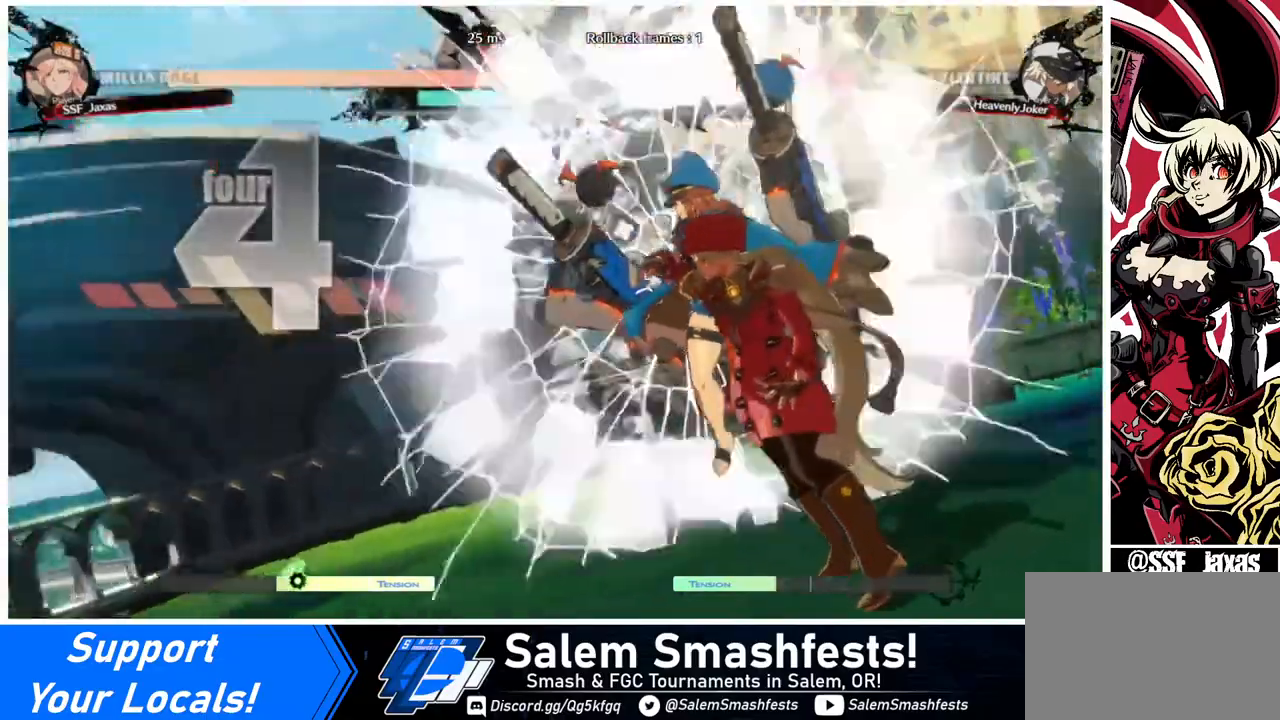
{"buttons": [], "events": []}
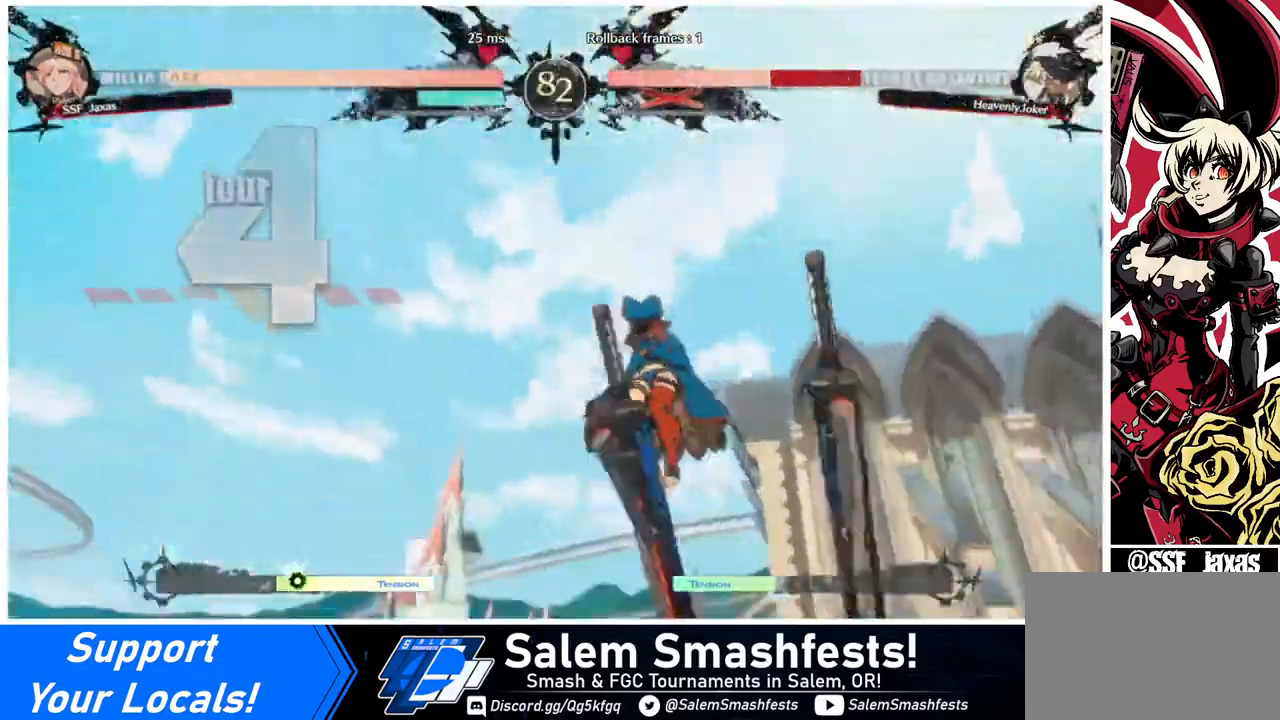
{"buttons": ["R1", "DPAD_UP", "DPAD_LEFT"]}
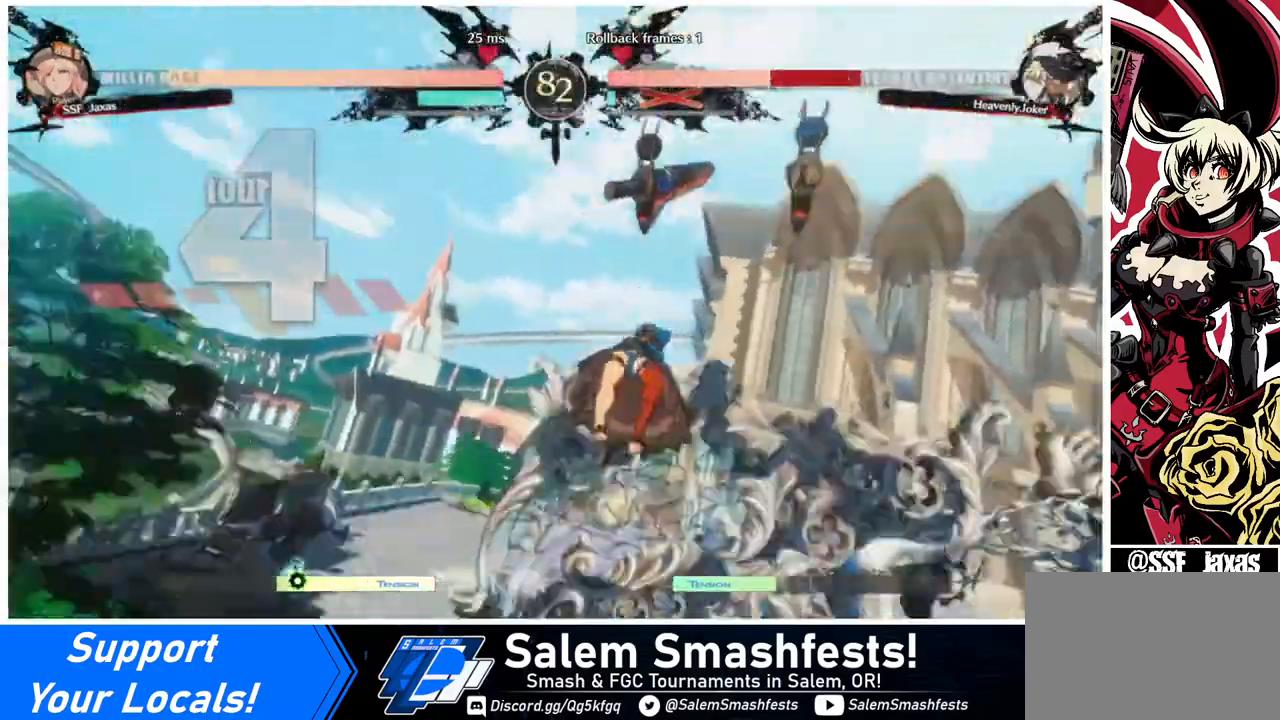
{"buttons": ["DPAD_RIGHT"]}
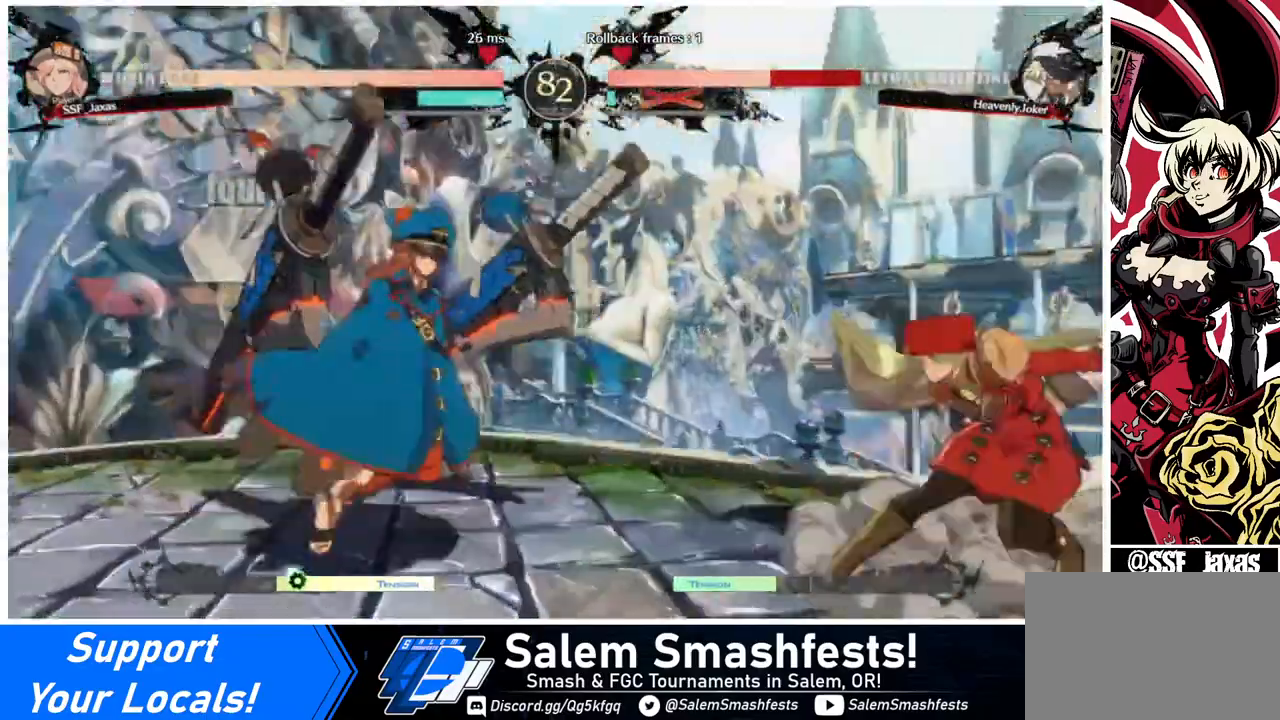
{"buttons": ["DPAD_RIGHT"], "events": [[120, "DPAD_LEFT", "down"], [120, "DPAD_RIGHT", "up"], [200, "DPAD_DOWN", "down"], [320, "DPAD_LEFT", "up"], [320, "DPAD_RIGHT", "down"], [360, "DPAD_DOWN", "up"]]}
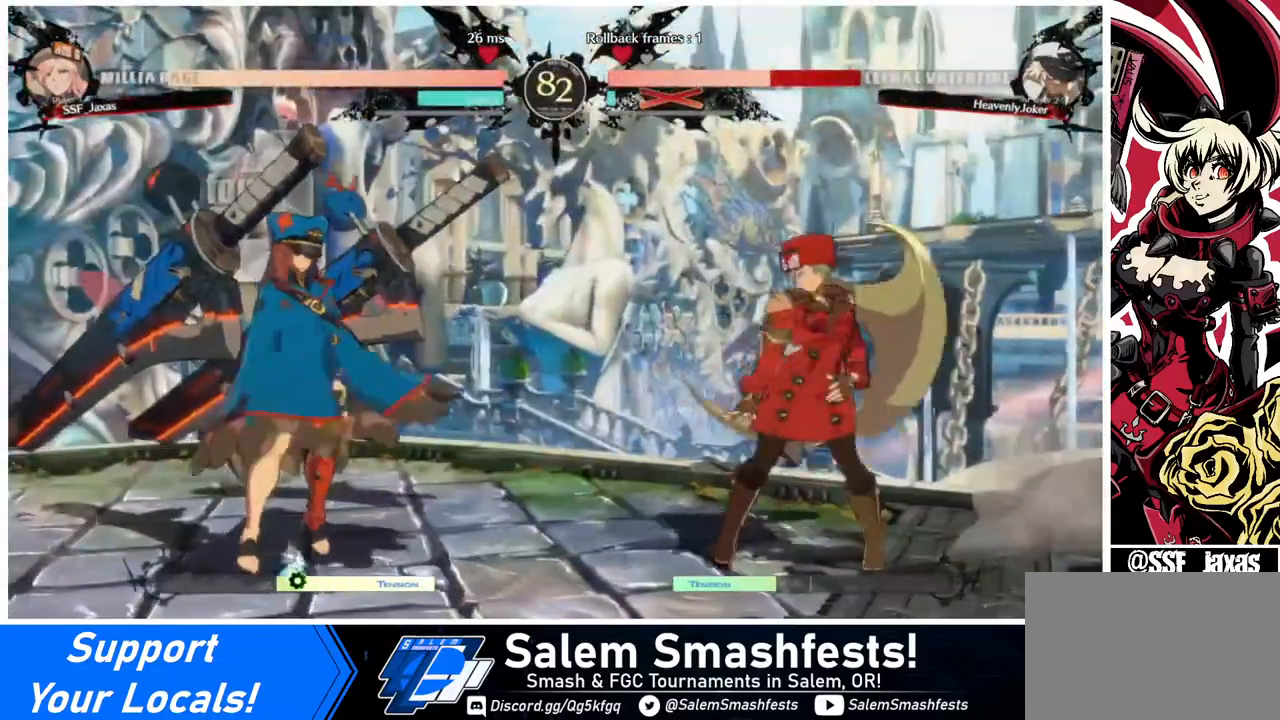
{"buttons": ["DPAD_LEFT"], "events": [[280, "DPAD_RIGHT", "up"], [320, "DPAD_LEFT", "down"]]}
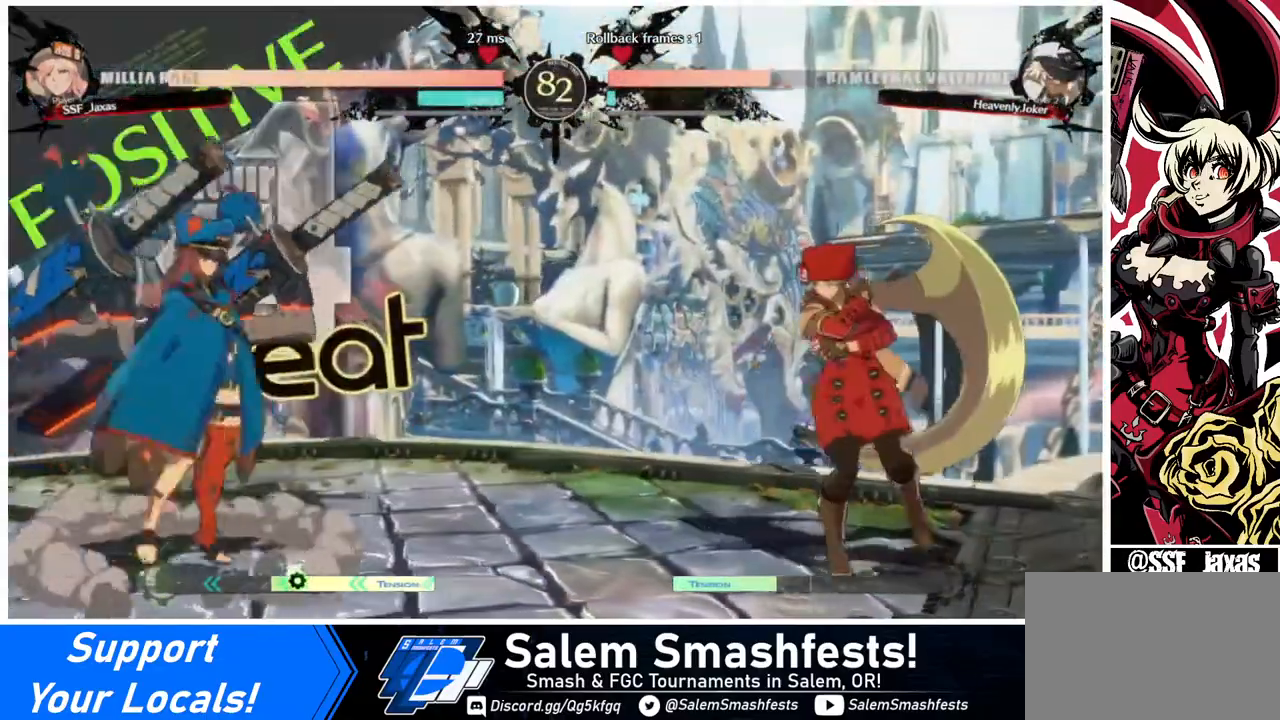
{"buttons": ["DPAD_DOWN", "DPAD_RIGHT"], "events": [[40, "DPAD_LEFT", "up"], [80, "DPAD_RIGHT", "down"], [400, "DPAD_DOWN", "down"]]}
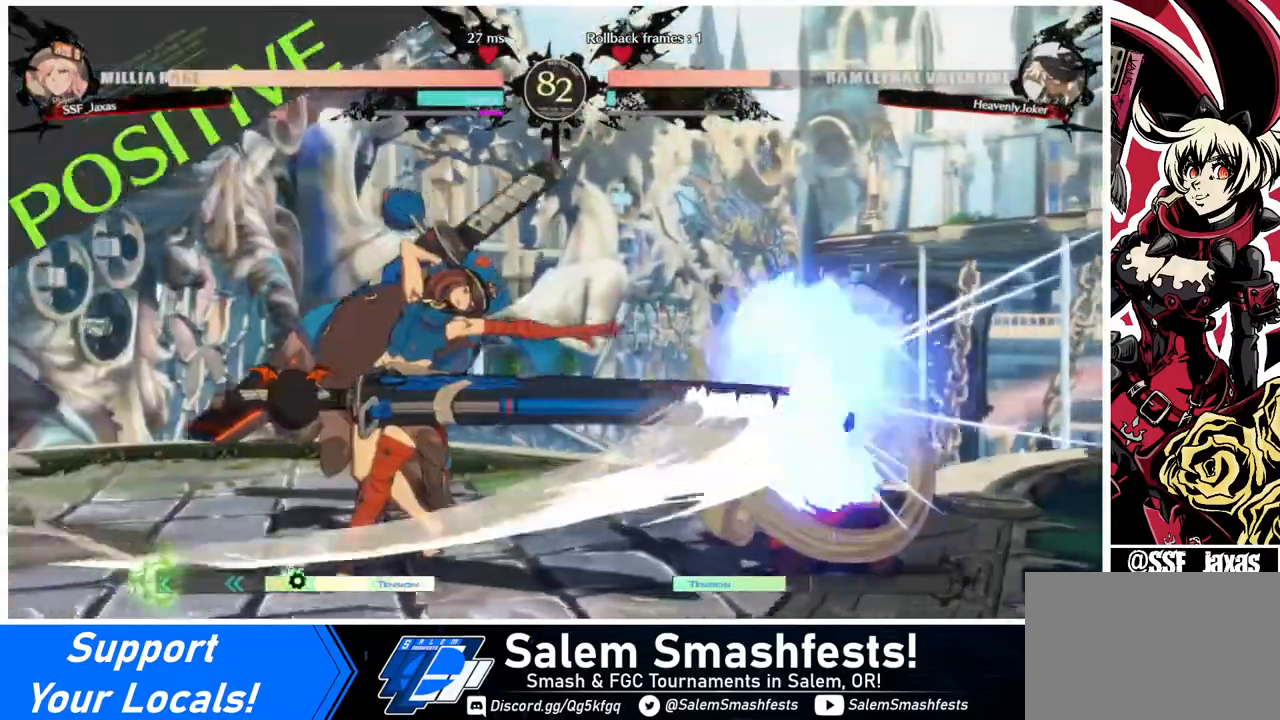
{"buttons": ["DPAD_DOWN", "DPAD_RIGHT"], "events": []}
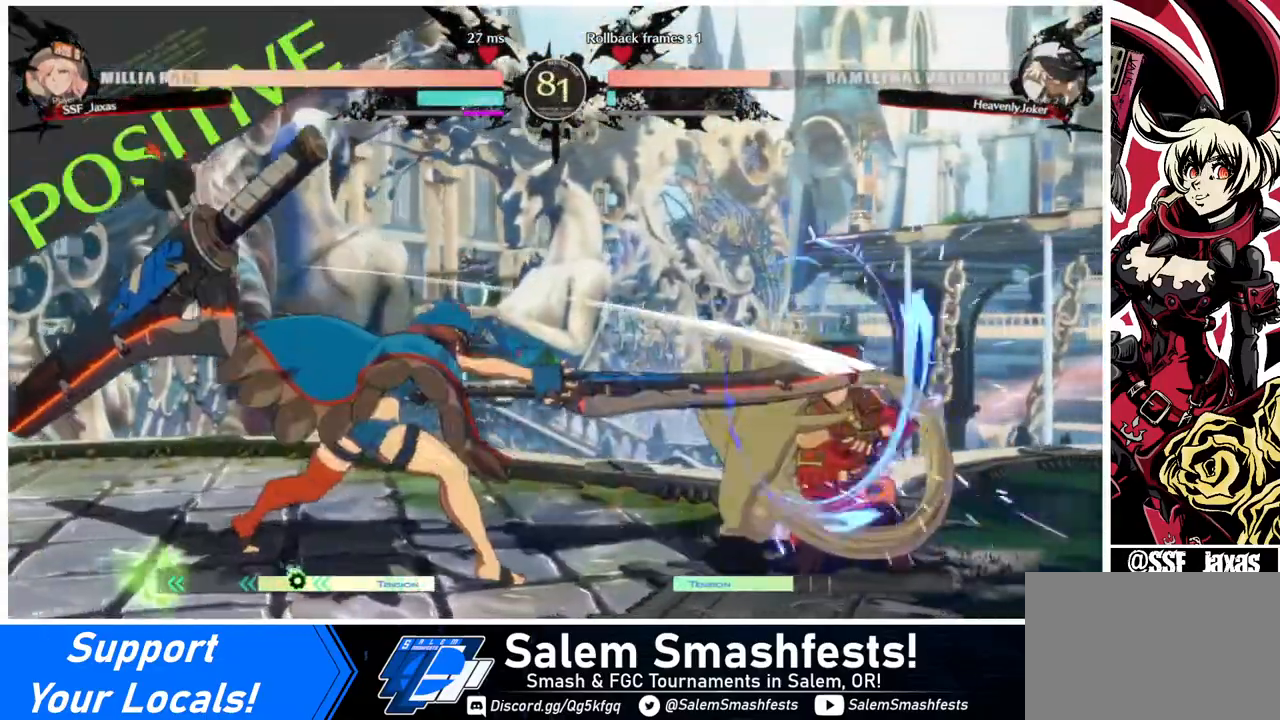
{"buttons": ["DPAD_LEFT"], "events": [[440, "DPAD_DOWN", "up"], [440, "DPAD_LEFT", "down"], [440, "DPAD_RIGHT", "up"]]}
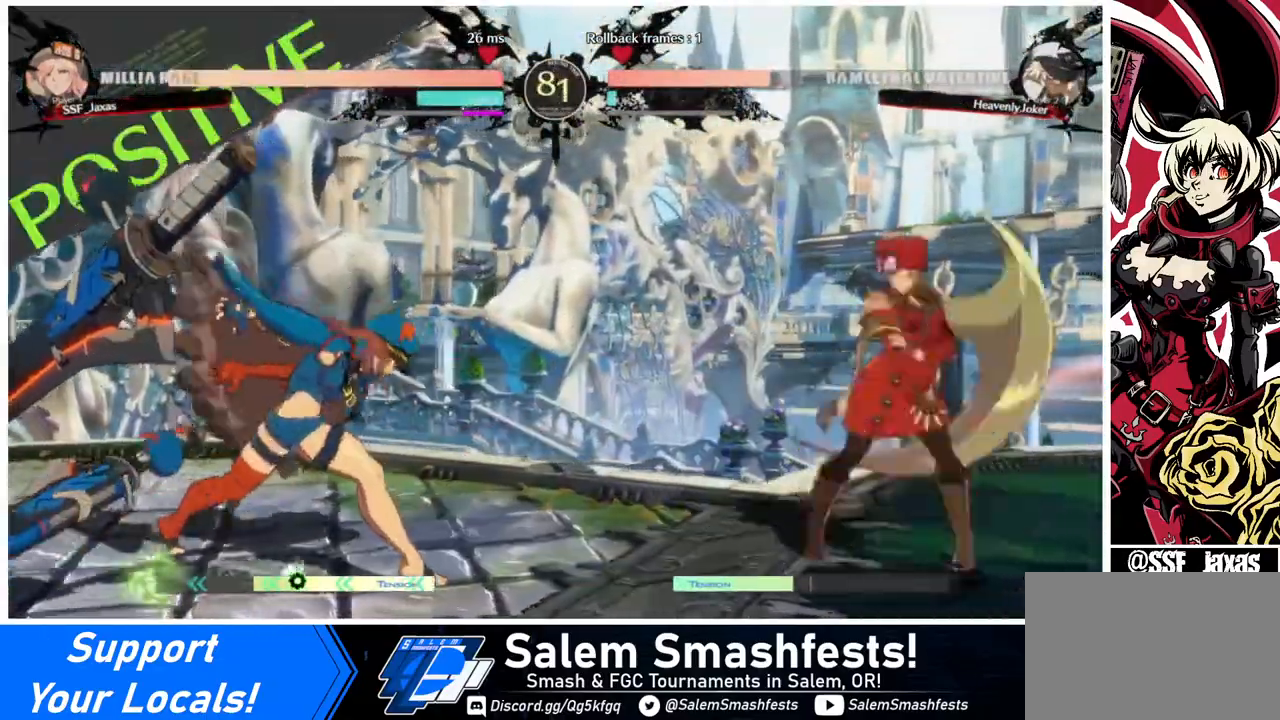
{"buttons": [], "events": [[40, "DPAD_UP", "down"], [120, "DPAD_LEFT", "up"], [120, "DPAD_UP", "up"]]}
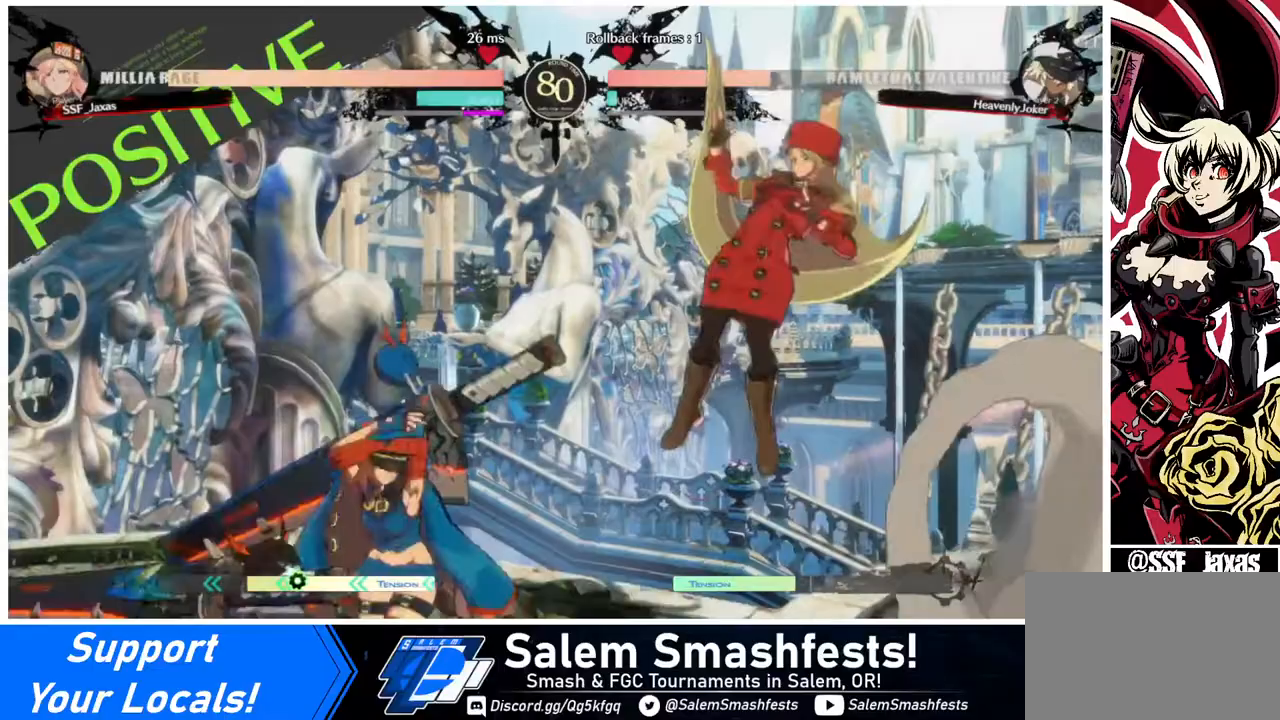
{"buttons": [], "events": [[80, "DPAD_RIGHT", "down"], [80, "DPAD_UP", "down"], [240, "DPAD_RIGHT", "up"], [240, "DPAD_UP", "up"]]}
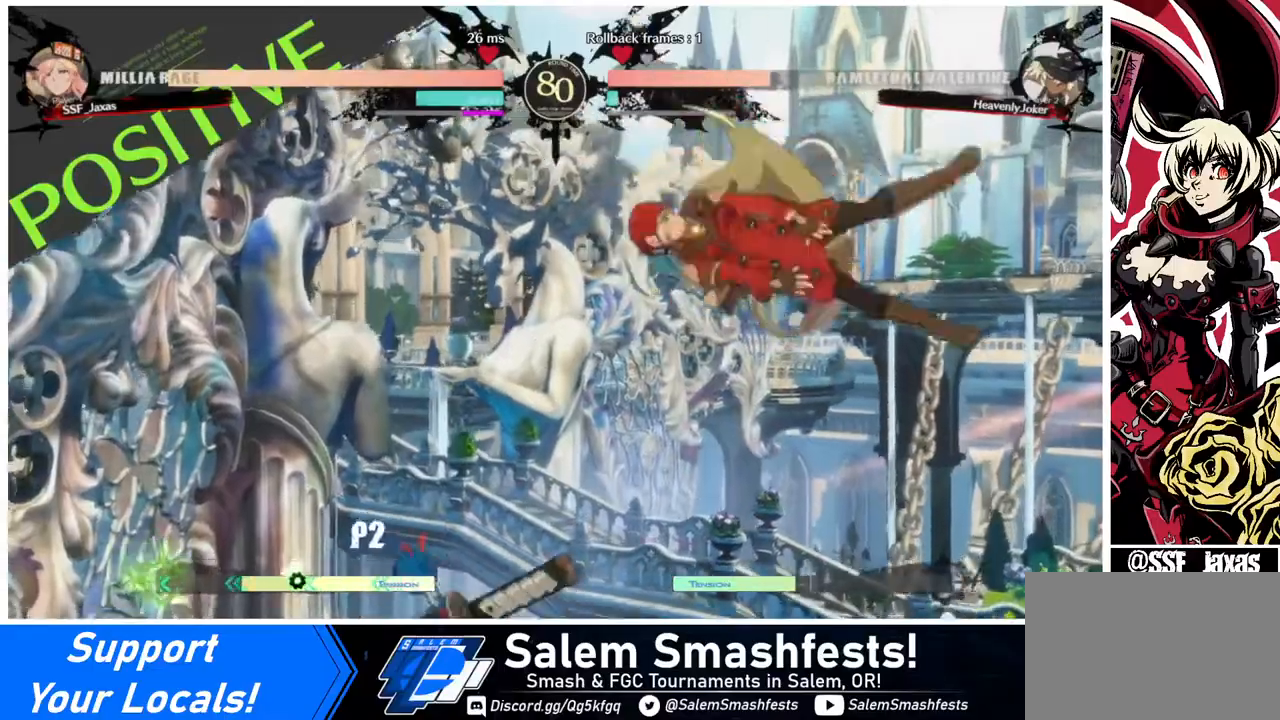
{"buttons": ["R1", "DPAD_LEFT"], "events": [[80, "L1", "down"], [240, "L1", "up"], [360, "DPAD_DOWN", "down"], [440, "DPAD_DOWN", "up"], [440, "DPAD_LEFT", "down"], [440, "R1", "down"]]}
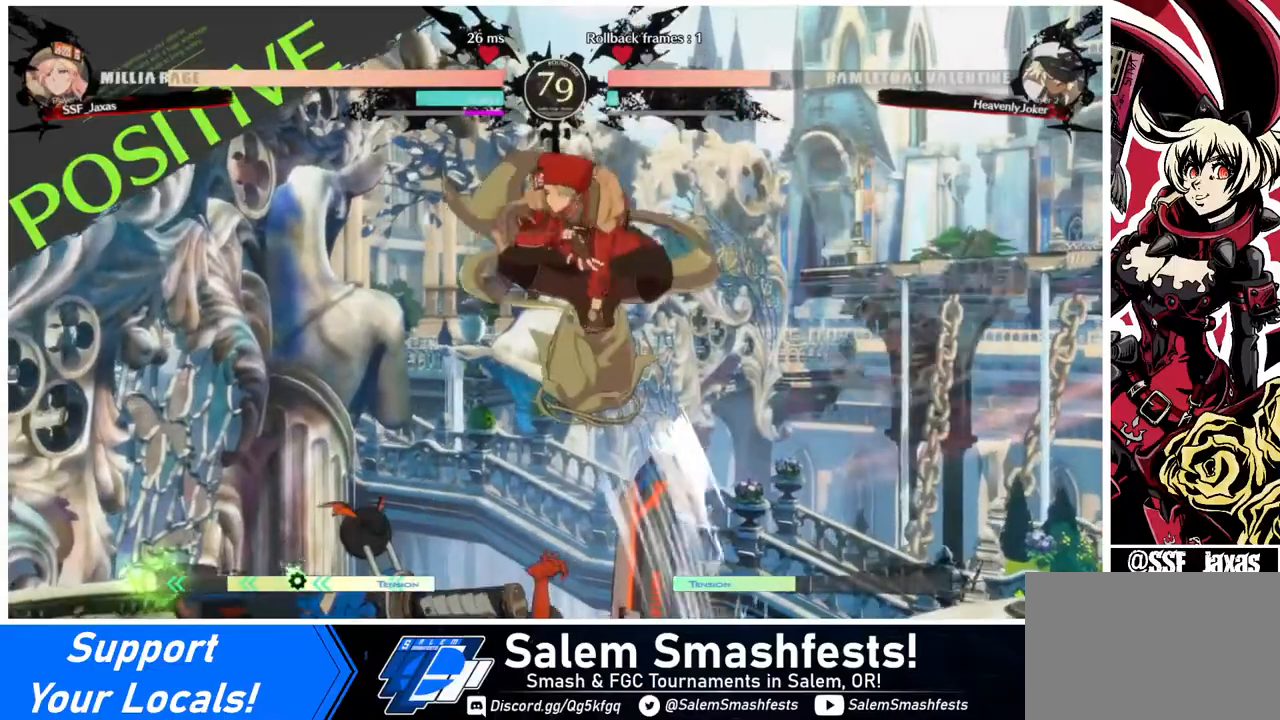
{"buttons": [], "events": [[40, "DPAD_LEFT", "up"], [80, "R1", "up"]]}
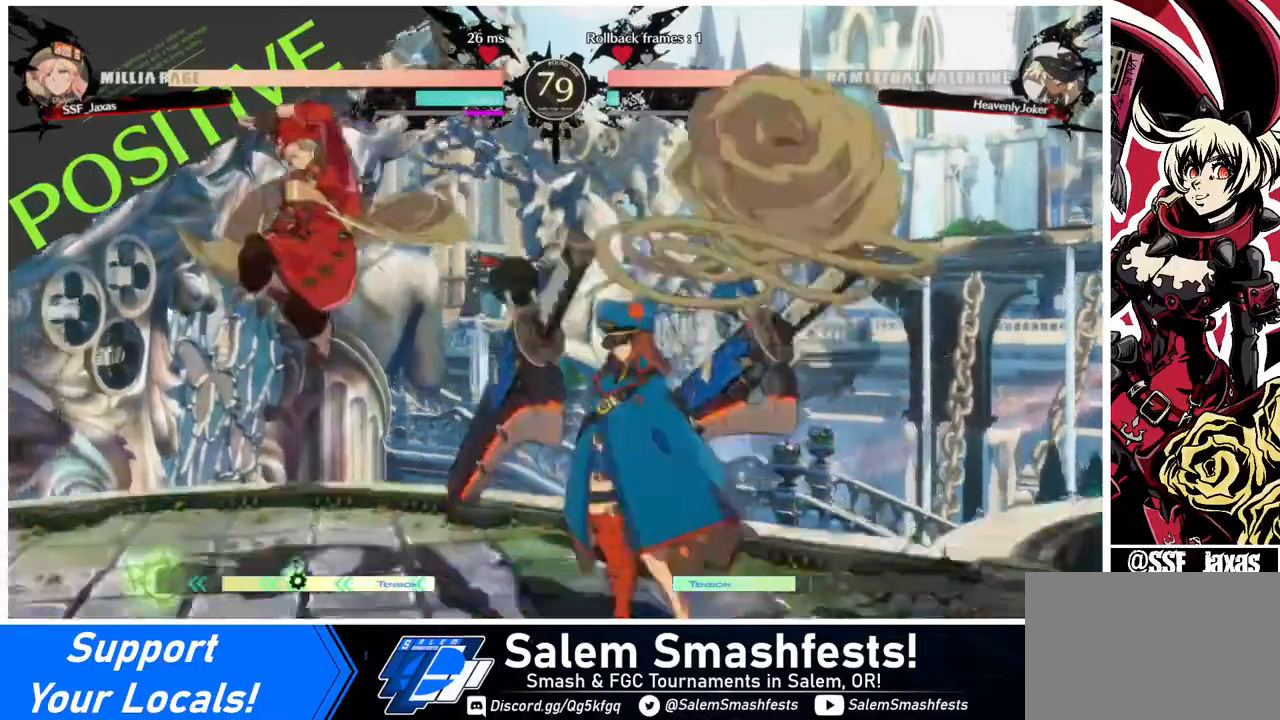
{"buttons": [], "events": [[80, "DPAD_LEFT", "down"], [200, "DPAD_LEFT", "up"], [240, "DPAD_LEFT", "down"], [400, "DPAD_LEFT", "up"], [440, "DPAD_RIGHT", "down"], [520, "DPAD_RIGHT", "up"]]}
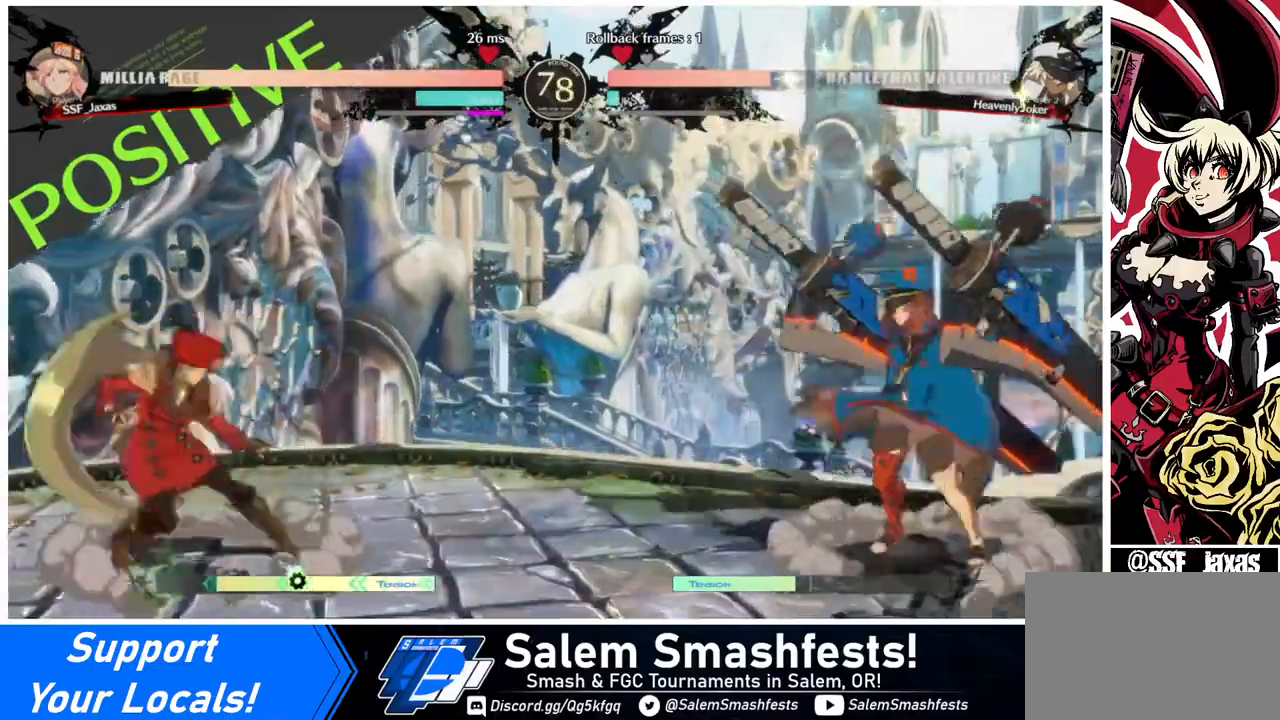
{"buttons": ["DPAD_DOWN"], "events": [[80, "DPAD_RIGHT", "down"], [280, "DPAD_DOWN", "down"], [320, "DPAD_RIGHT", "up"], [320, "SQUARE", "down"], [440, "SQUARE", "up"]]}
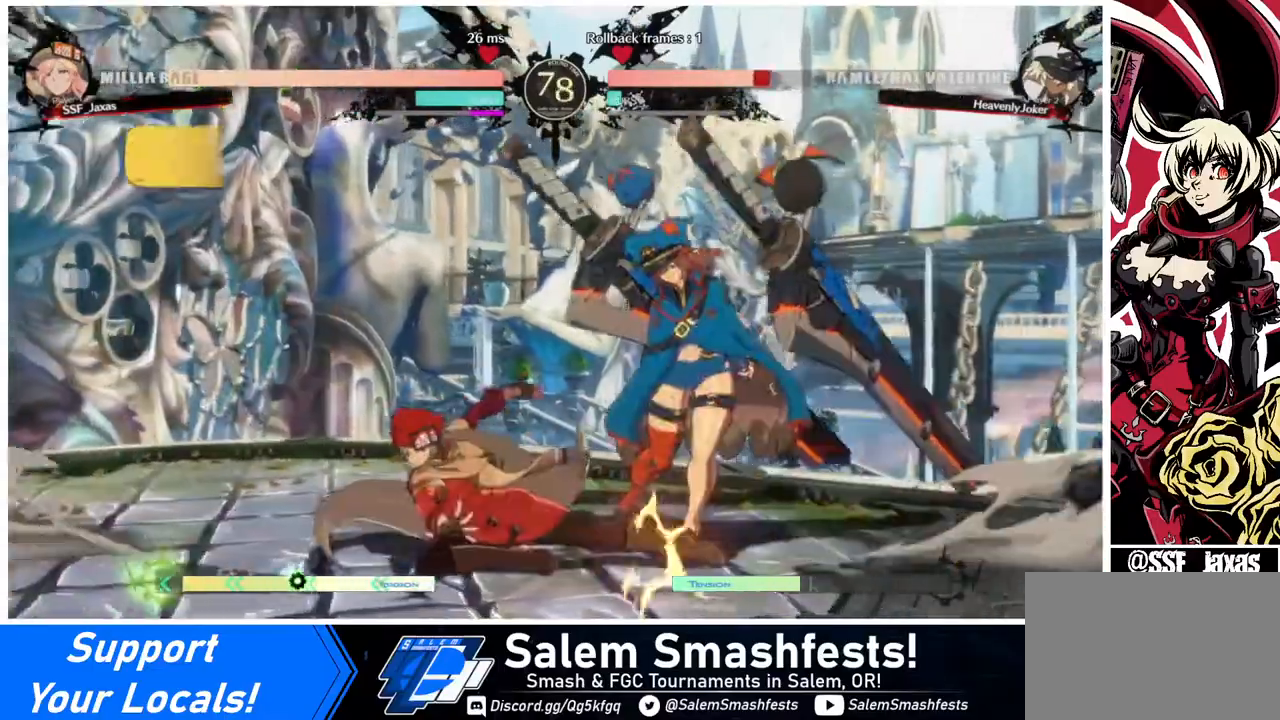
{"buttons": ["R1", "DPAD_RIGHT"], "events": [[40, "R2", "down"], [200, "R2", "up"], [240, "DPAD_DOWN", "up"], [360, "DPAD_DOWN", "down"], [440, "DPAD_RIGHT", "down"], [480, "DPAD_DOWN", "up"], [480, "R1", "down"]]}
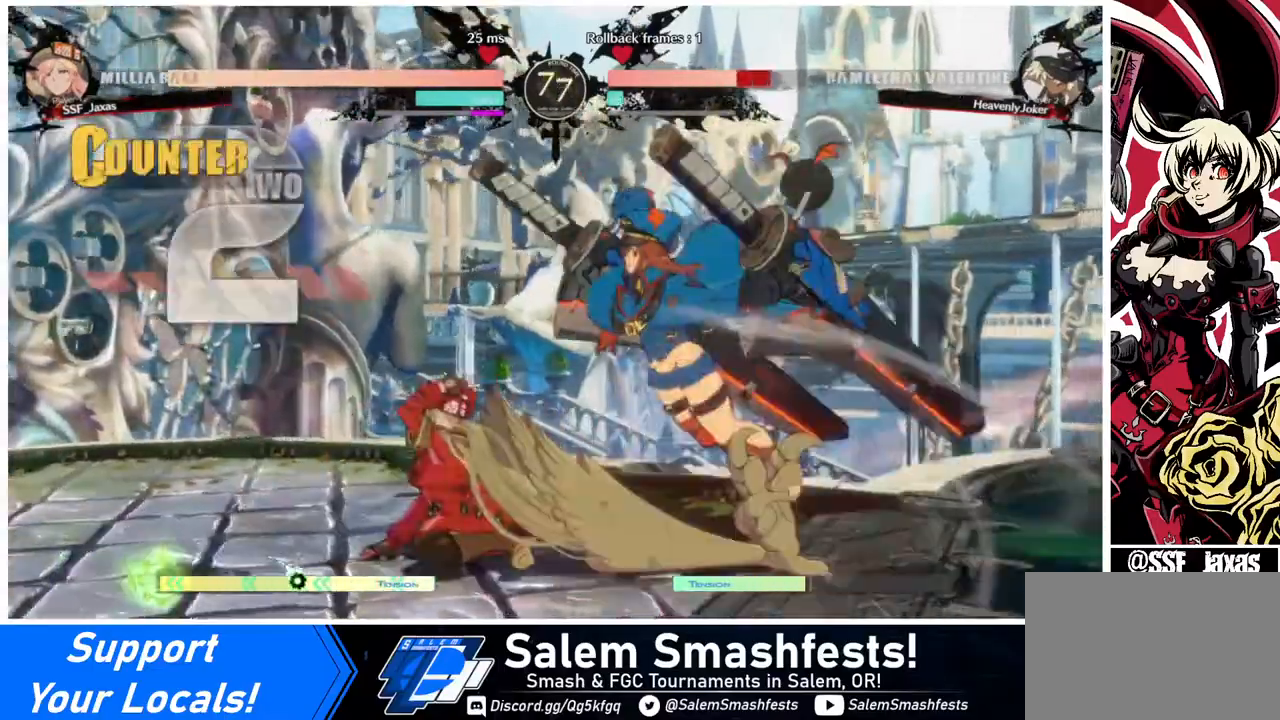
{"buttons": ["DPAD_LEFT"], "events": [[120, "DPAD_RIGHT", "up"], [120, "R1", "up"], [280, "DPAD_LEFT", "down"]]}
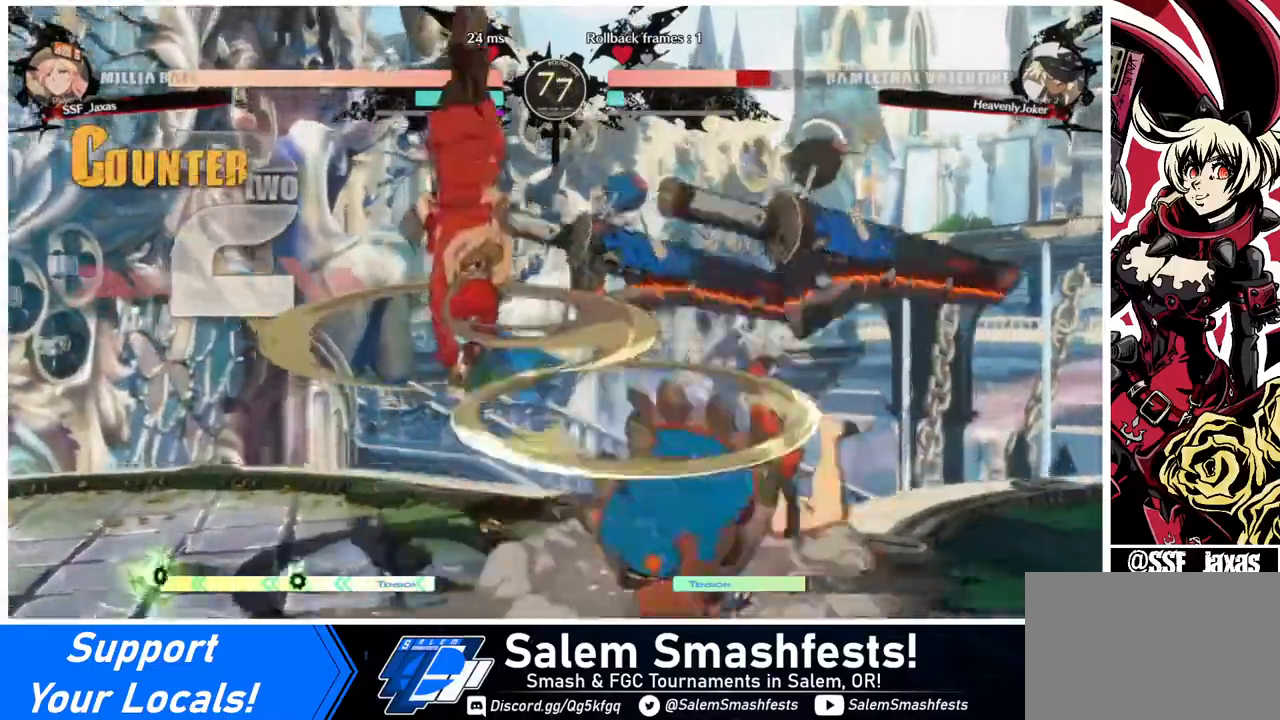
{"buttons": [], "events": [[80, "DPAD_LEFT", "up"]]}
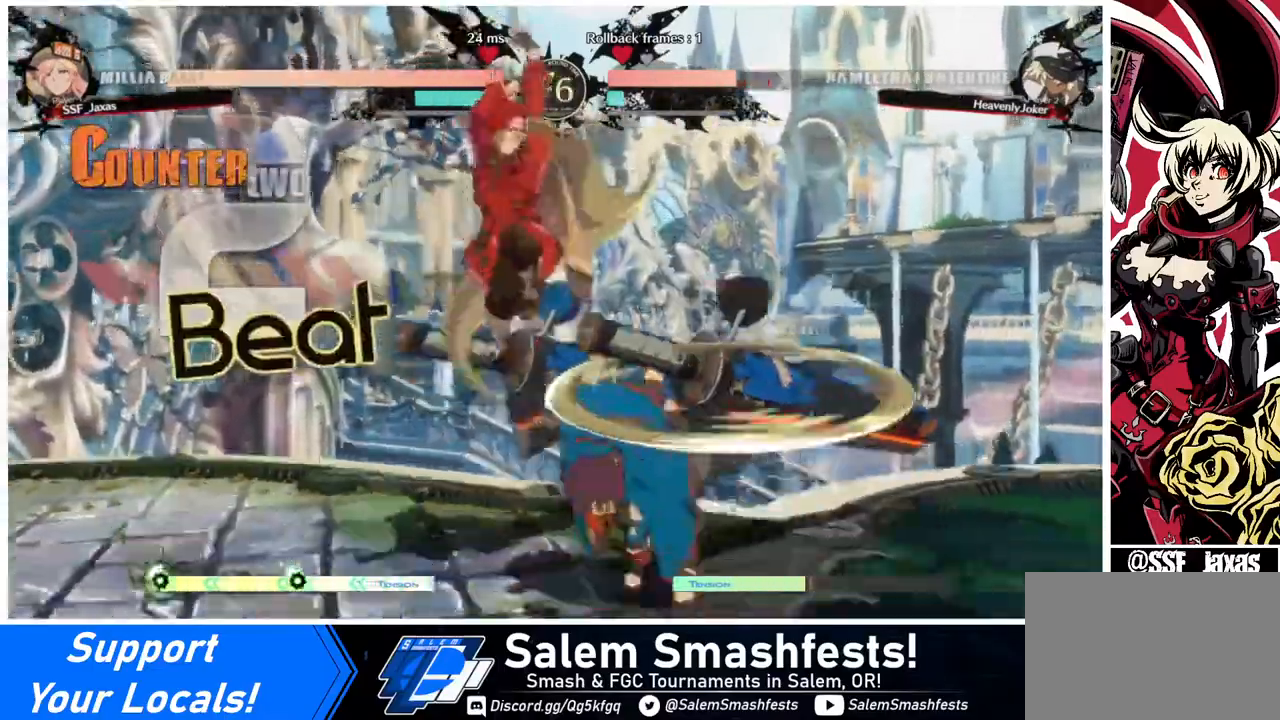
{"buttons": [], "events": [[40, "L1", "down"], [120, "L1", "up"], [280, "SQUARE", "down"], [400, "SQUARE", "up"]]}
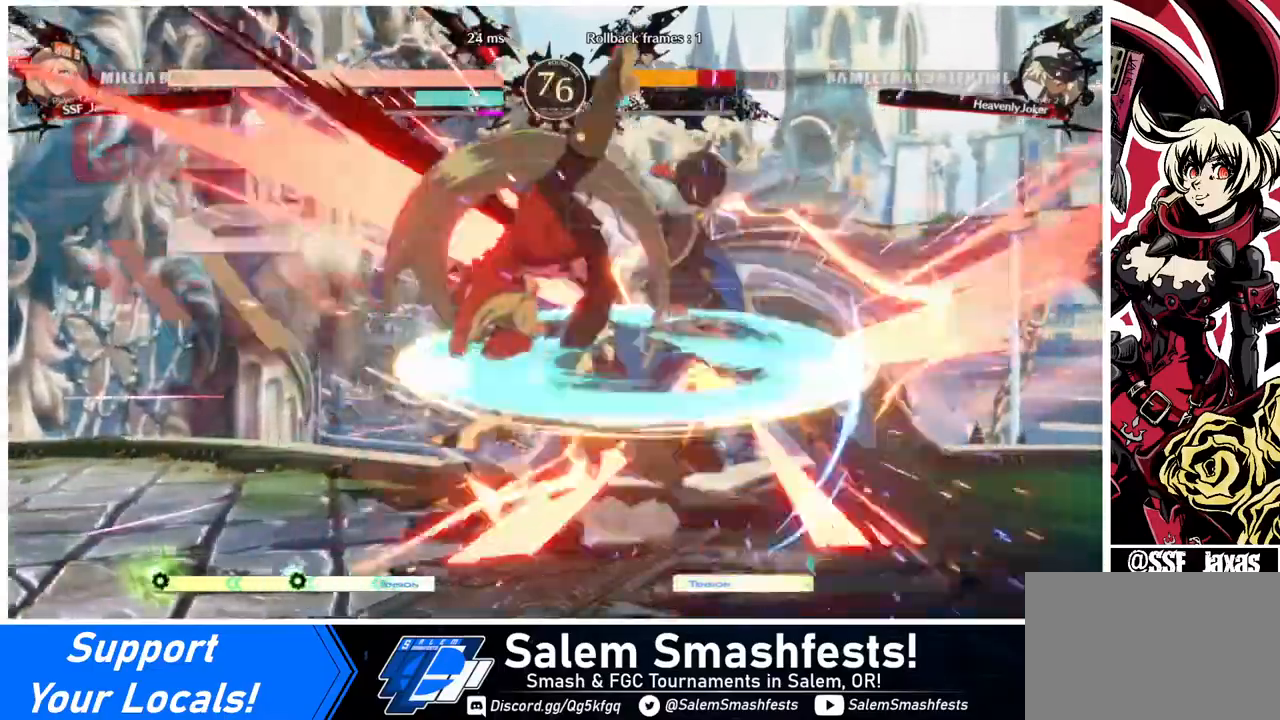
{"buttons": [], "events": [[40, "L1", "down"], [200, "L1", "up"], [240, "SQUARE", "down"], [360, "SQUARE", "up"]]}
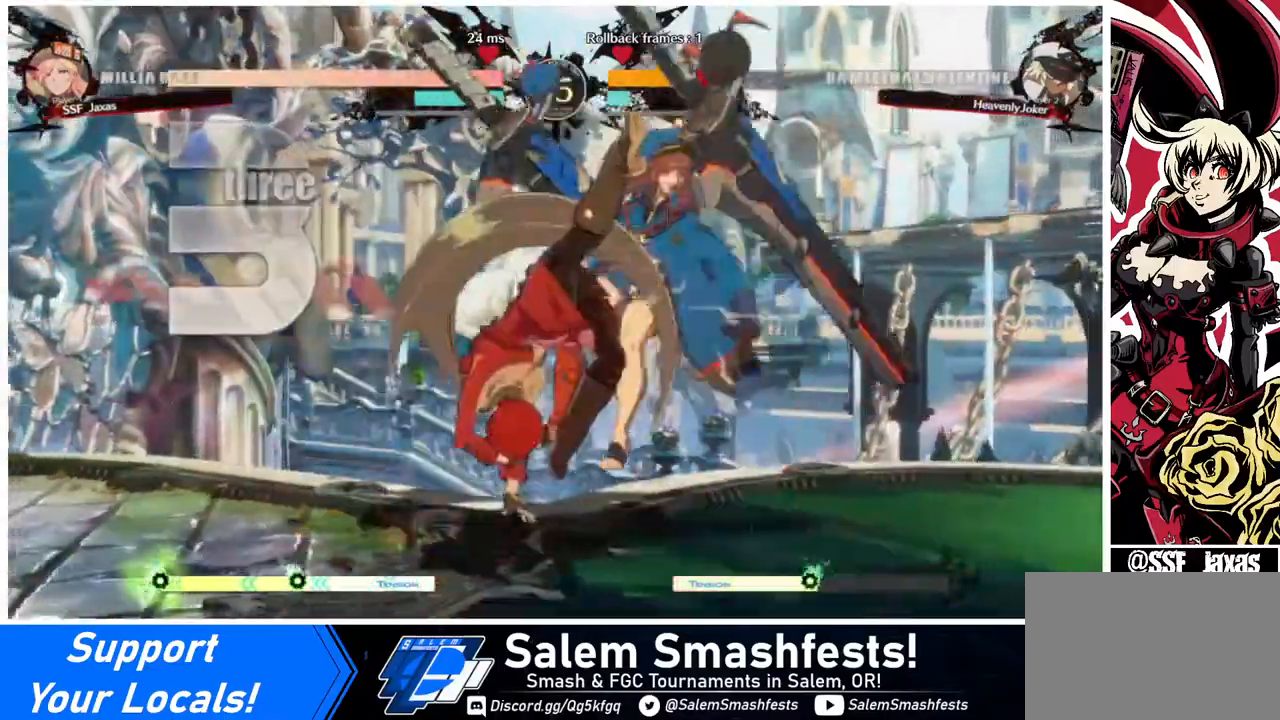
{"buttons": ["DPAD_RIGHT"], "events": [[200, "TRIANGLE", "down"], [320, "TRIANGLE", "up"], [400, "DPAD_RIGHT", "down"]]}